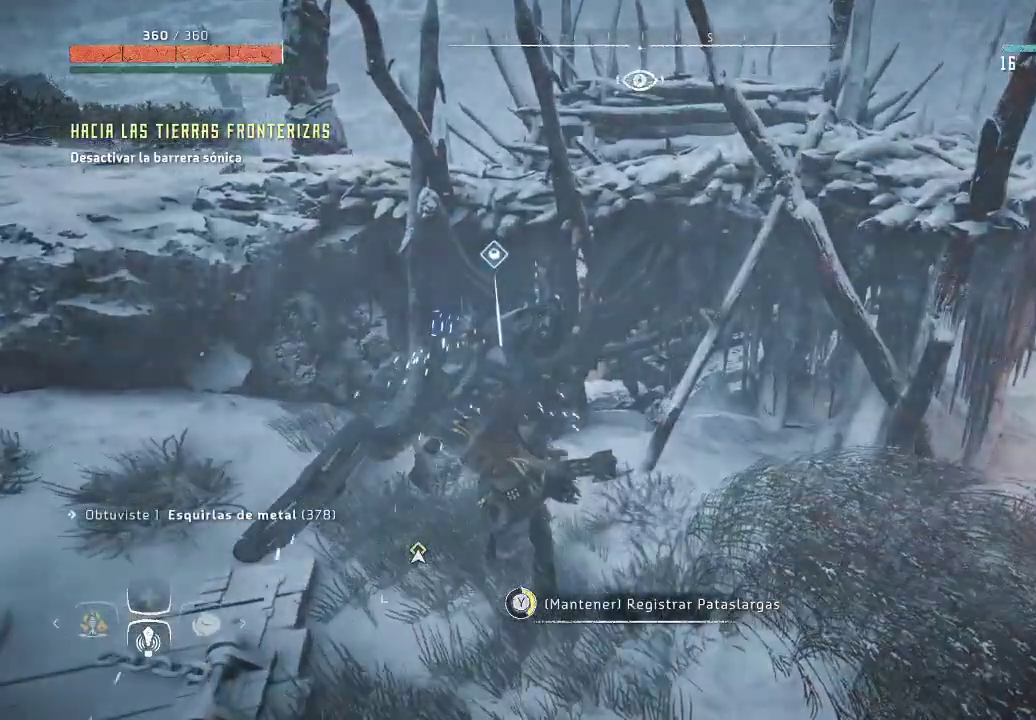
Gameplay with a controller (Xbox layout); each line is a JSON object with the inputs held at the frame after it. "events" lists button and stick changes between this image and that frame as [ms after this image, input, new state], when the widget could be followed in between. Not read: L3.
{"buttons": ["Y"], "left_stick": "center", "right_stick": "center", "events": []}
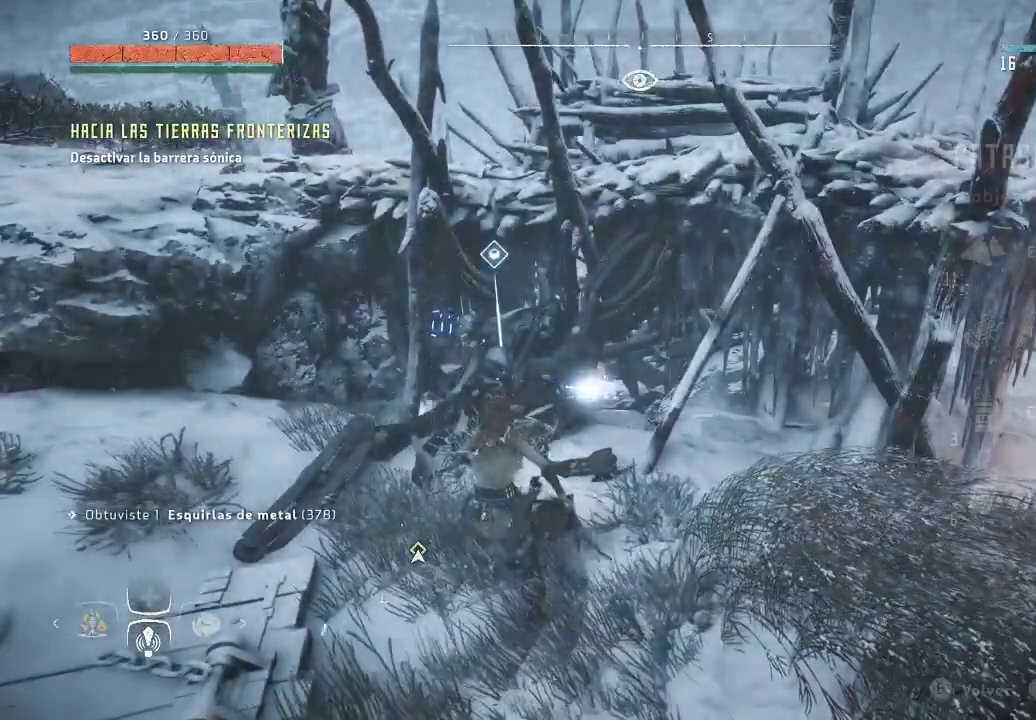
{"buttons": [], "left_stick": "center", "right_stick": "center", "events": [[267, "Y", "up"]]}
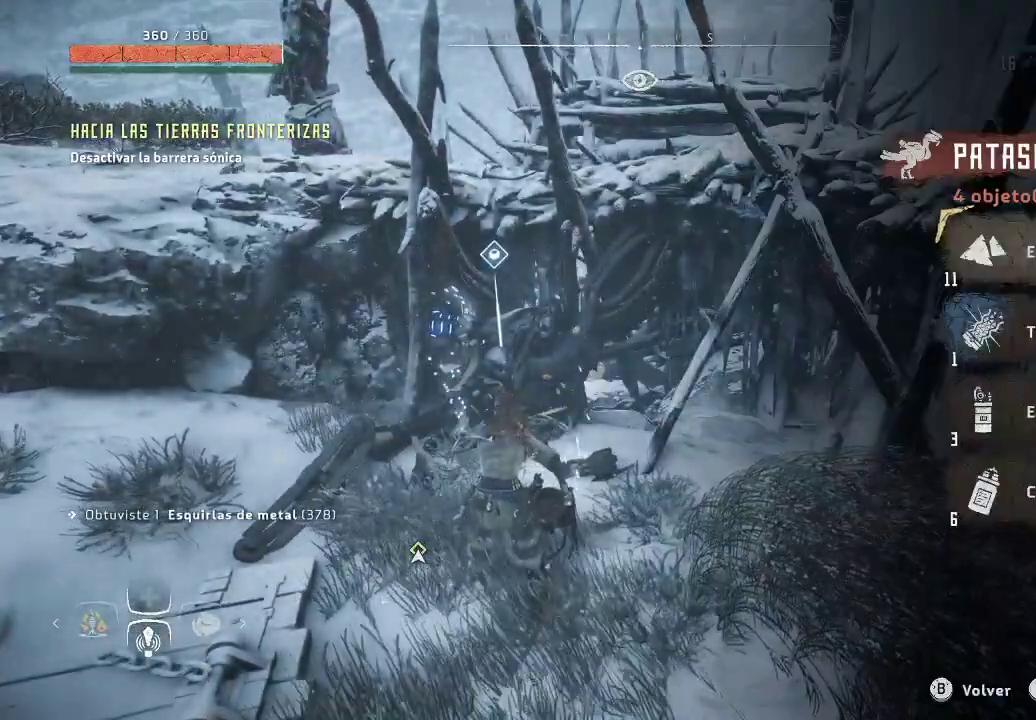
{"buttons": [], "left_stick": "center", "right_stick": "center", "events": [[100, "Y", "down"], [217, "Y", "up"], [300, "Y", "down"], [383, "Y", "up"]]}
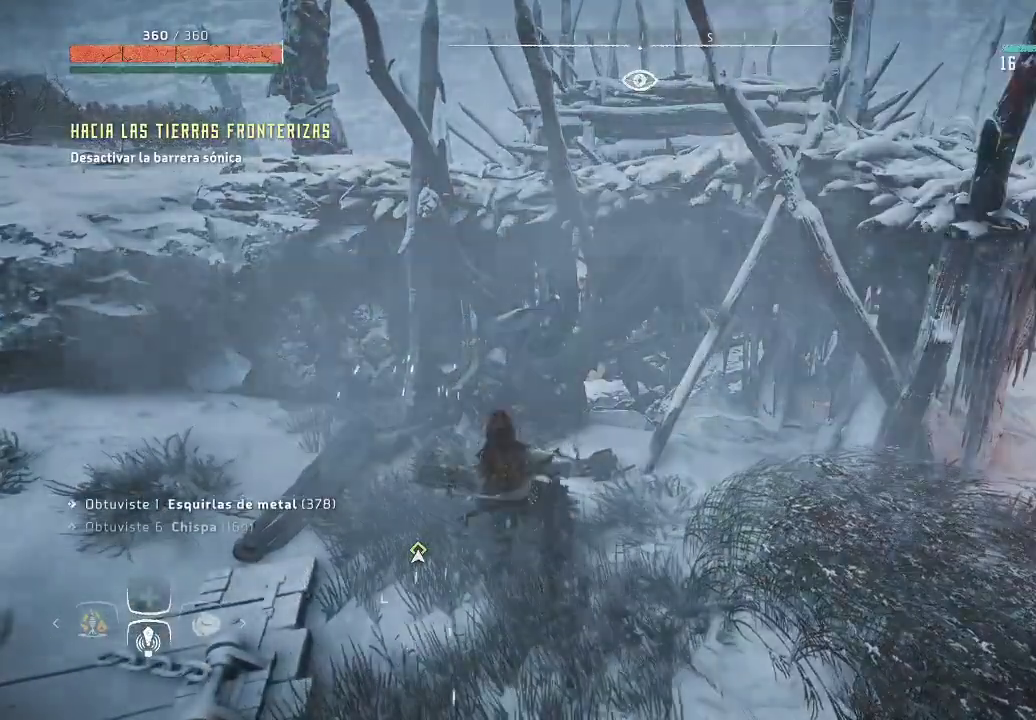
{"buttons": [], "left_stick": "left", "right_stick": "left", "events": [[233, "left_stick", "left"], [383, "right_stick", "left"]]}
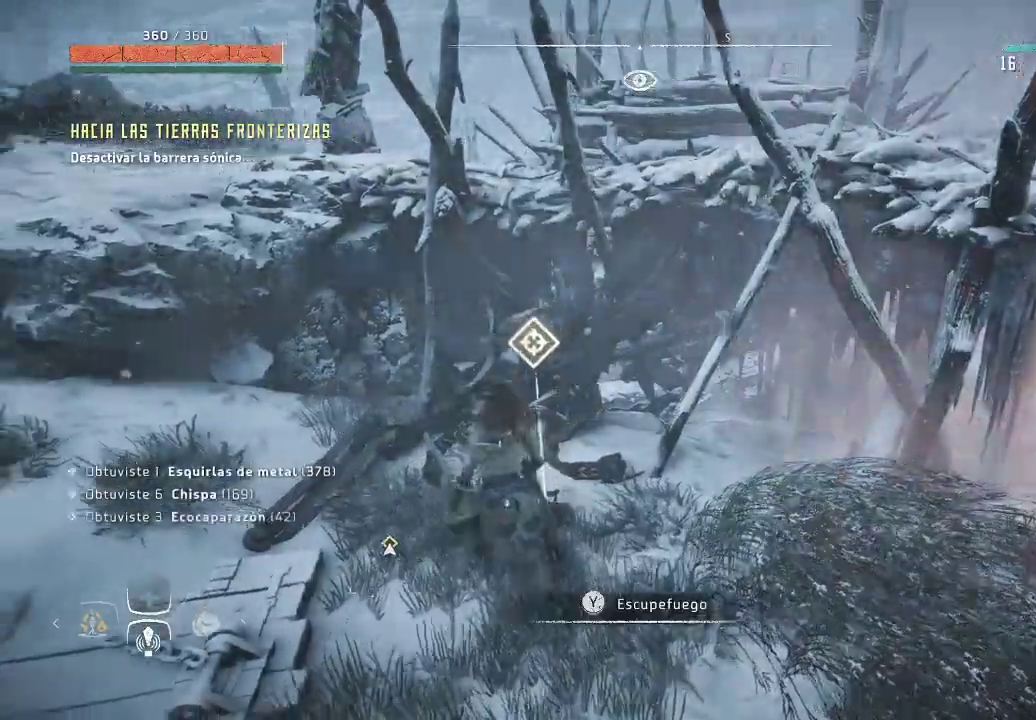
{"buttons": [], "left_stick": "left", "right_stick": "left", "events": []}
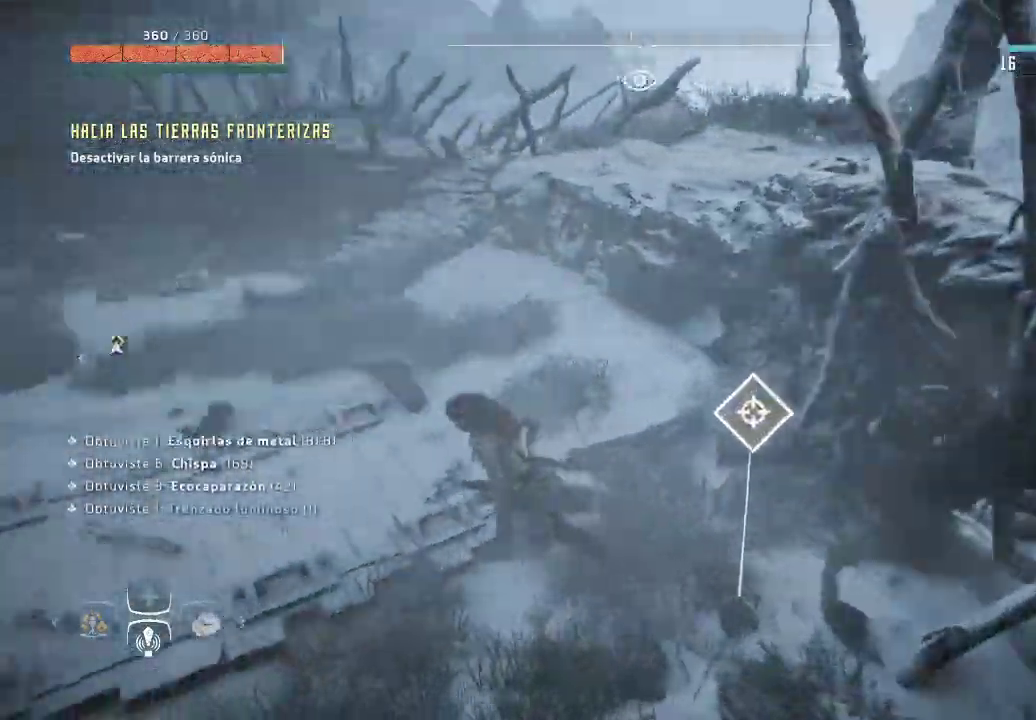
{"buttons": [], "left_stick": "up-left", "right_stick": "center", "events": [[250, "left_stick", "up-left"], [417, "right_stick", "center"]]}
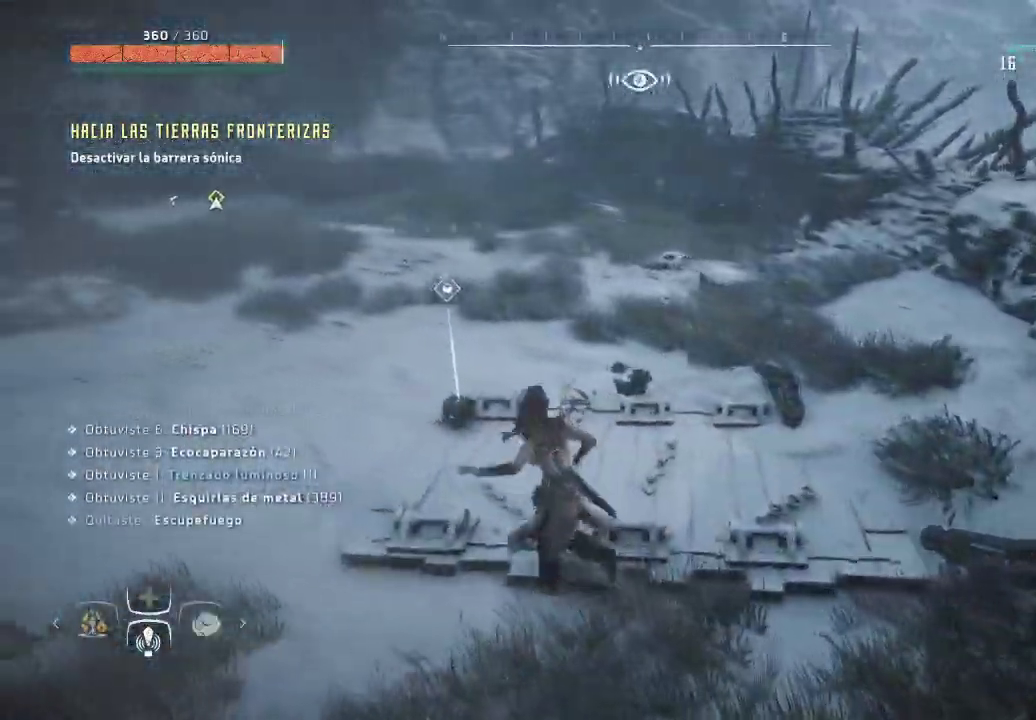
{"buttons": ["Y"], "left_stick": "center", "right_stick": "center", "events": [[400, "Y", "down"], [417, "left_stick", "center"]]}
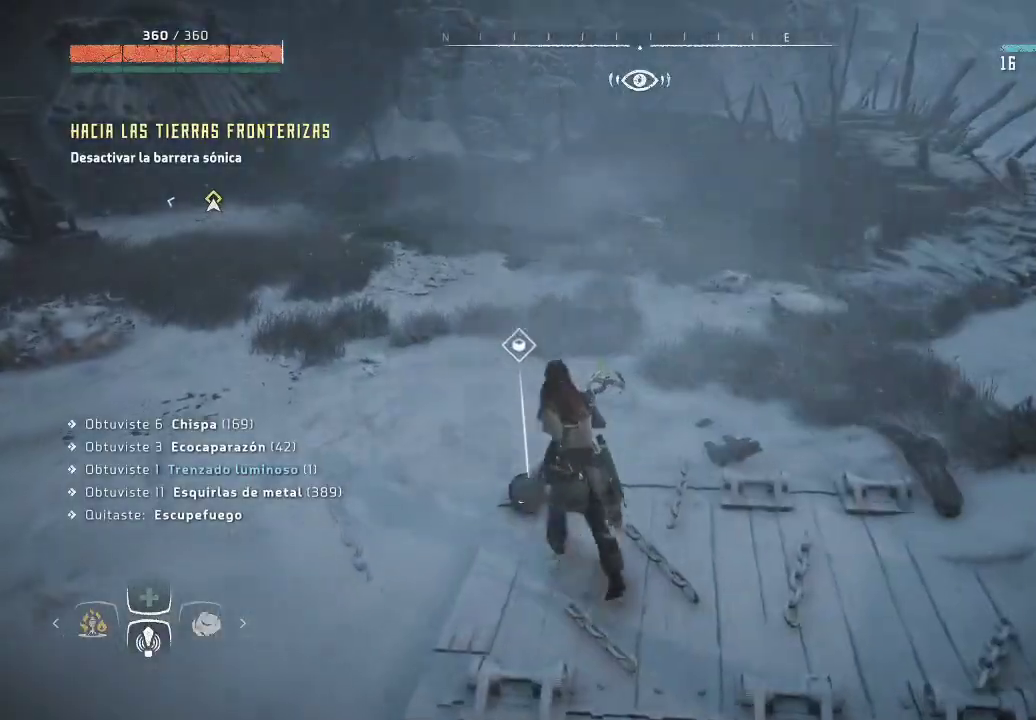
{"buttons": ["Y"], "left_stick": "center", "right_stick": "center", "events": []}
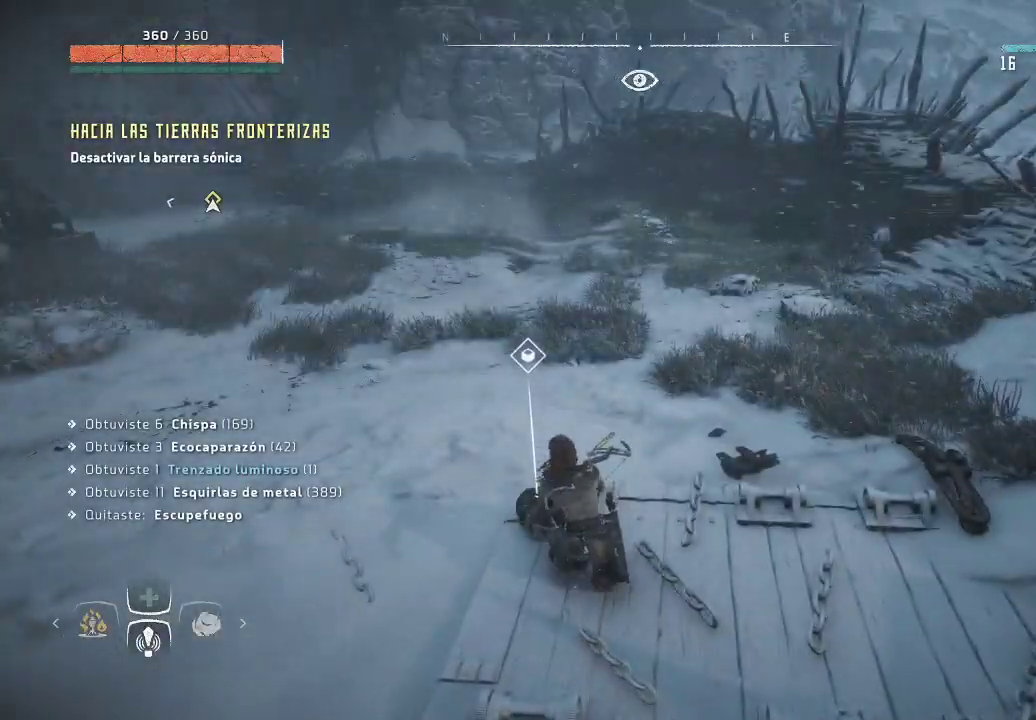
{"buttons": [], "left_stick": "center", "right_stick": "center", "events": [[117, "Y", "up"]]}
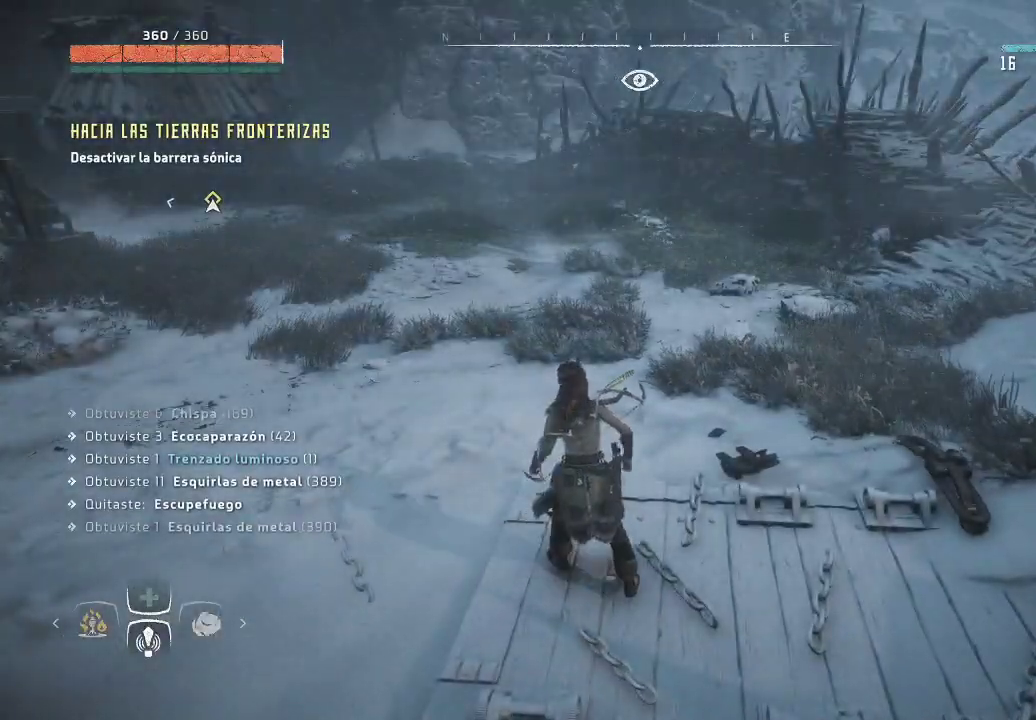
{"buttons": [], "left_stick": "right", "right_stick": "right", "events": [[183, "left_stick", "right"], [183, "right_stick", "right"]]}
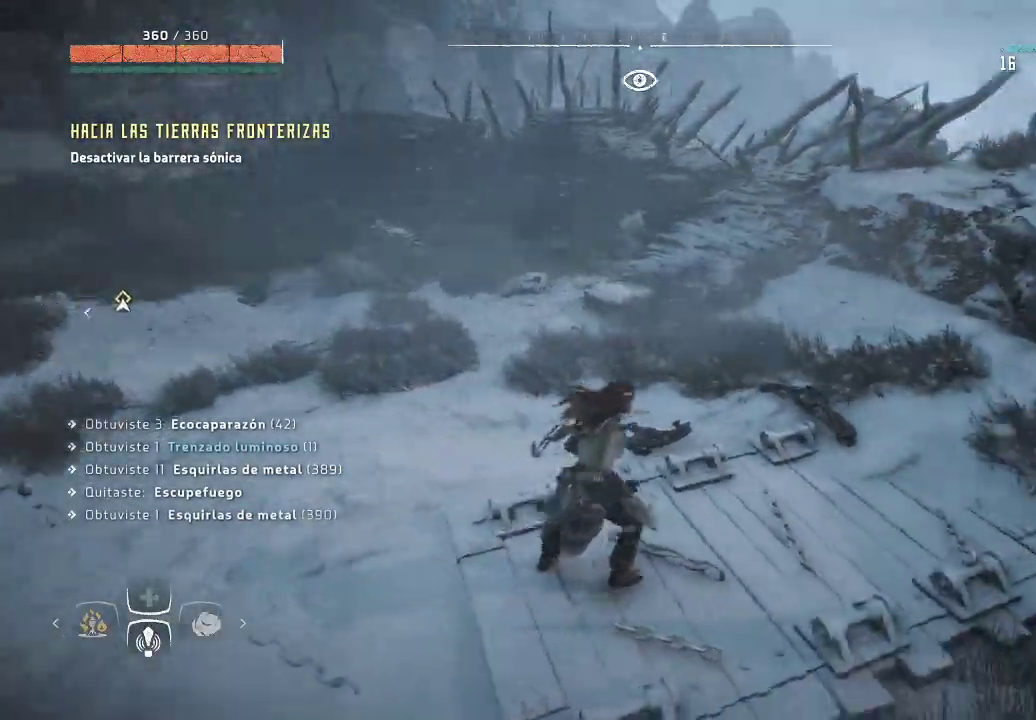
{"buttons": [], "left_stick": "up-right", "right_stick": "right", "events": [[250, "left_stick", "up-right"]]}
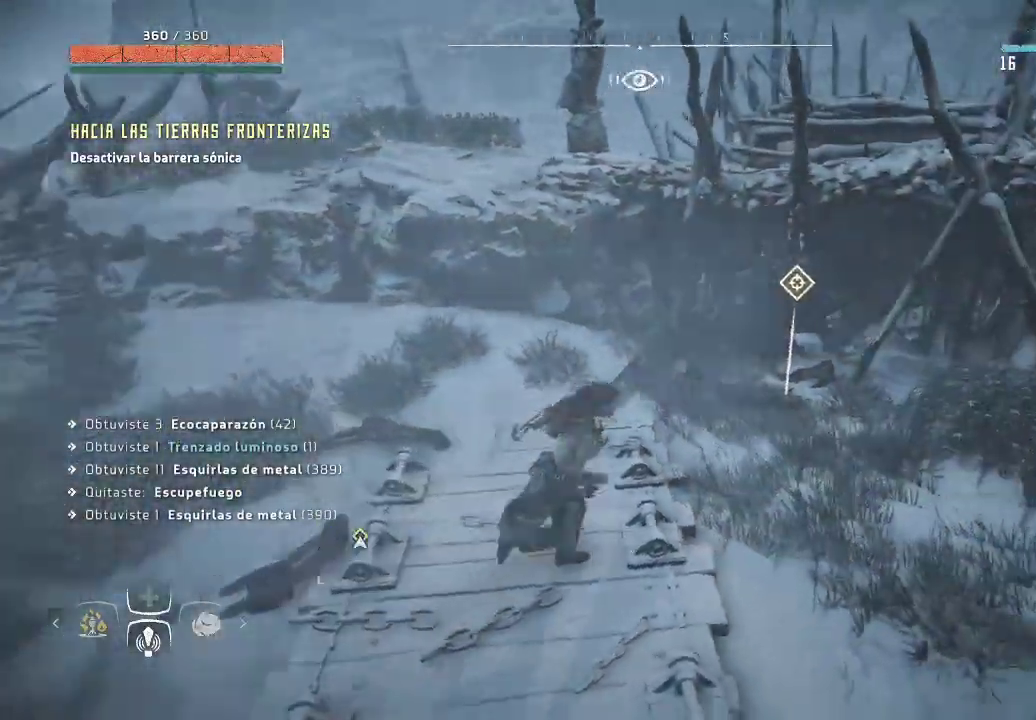
{"buttons": ["Y"], "left_stick": "up-right", "right_stick": "center", "events": [[67, "right_stick", "center"], [483, "Y", "down"]]}
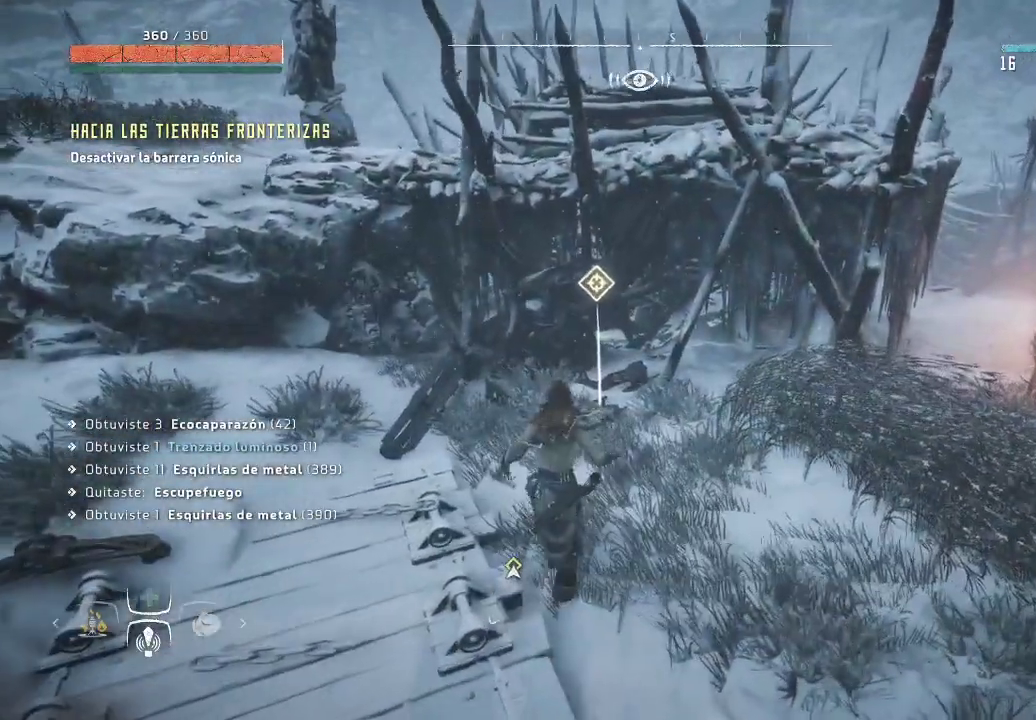
{"buttons": ["Y"], "left_stick": "up", "right_stick": "center", "events": [[50, "left_stick", "center"], [417, "left_stick", "up"]]}
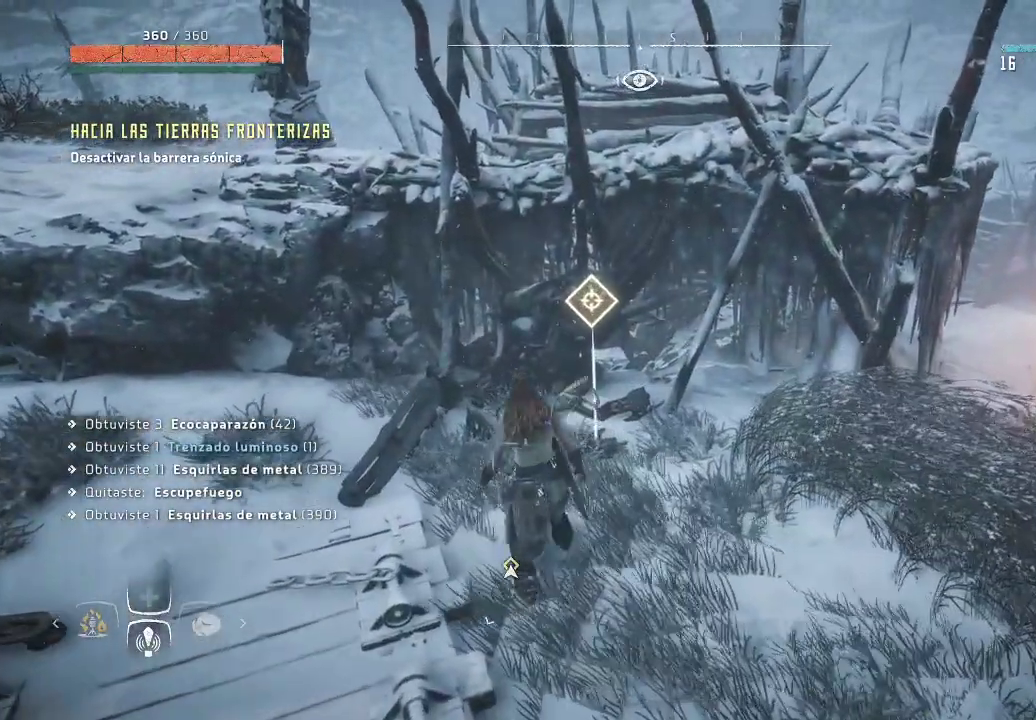
{"buttons": ["Y"], "left_stick": "center", "right_stick": "center", "events": [[33, "Y", "up"], [233, "Y", "down"], [483, "left_stick", "center"]]}
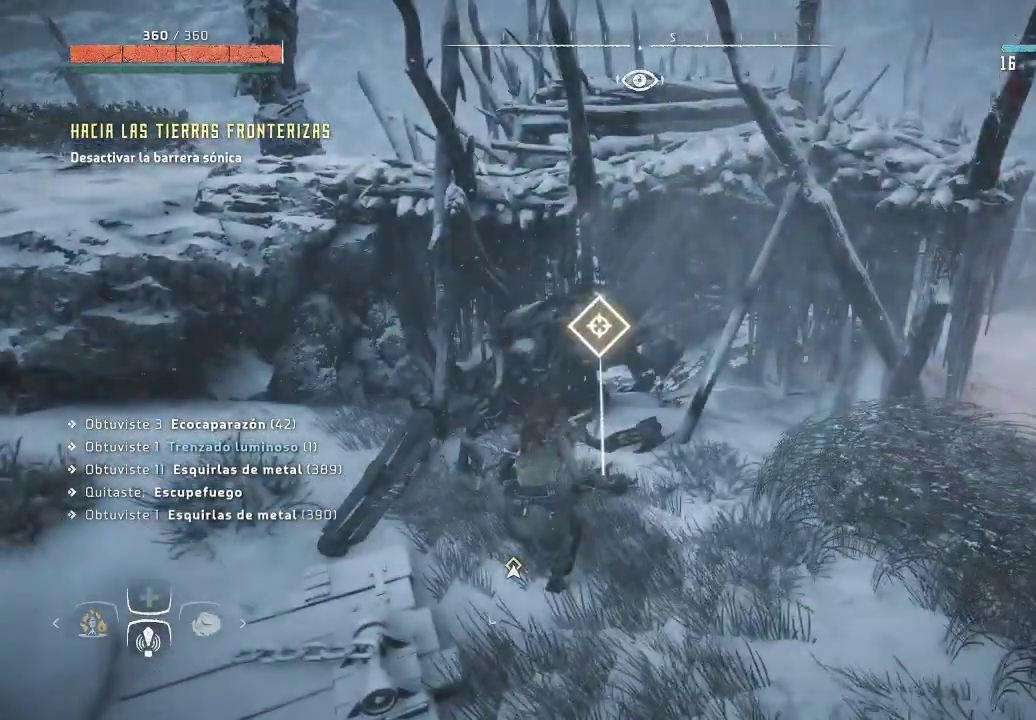
{"buttons": [], "left_stick": "center", "right_stick": "center", "events": [[367, "Y", "up"]]}
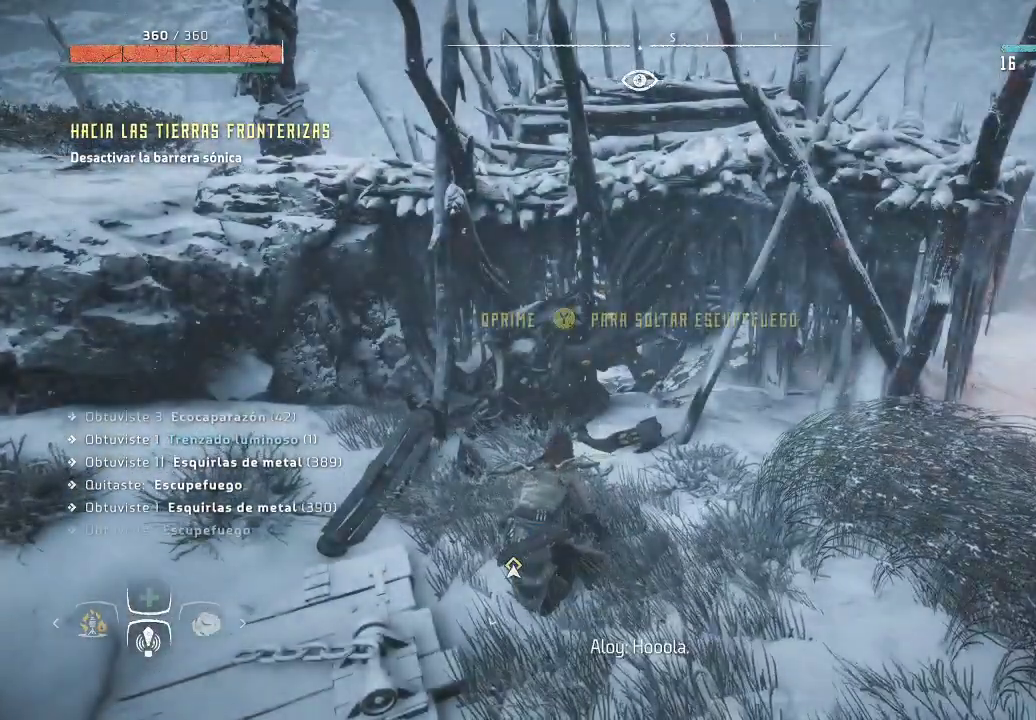
{"buttons": [], "left_stick": "right", "right_stick": "center", "events": [[467, "left_stick", "right"]]}
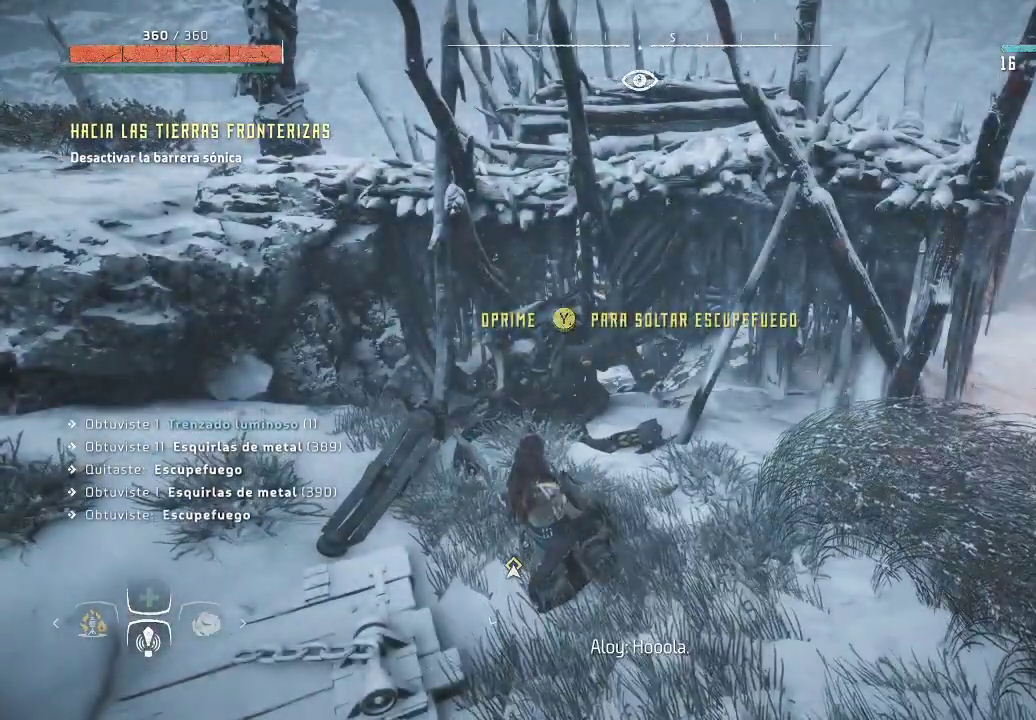
{"buttons": [], "left_stick": "down-right", "right_stick": "right", "events": [[167, "left_stick", "down-right"], [217, "right_stick", "right"]]}
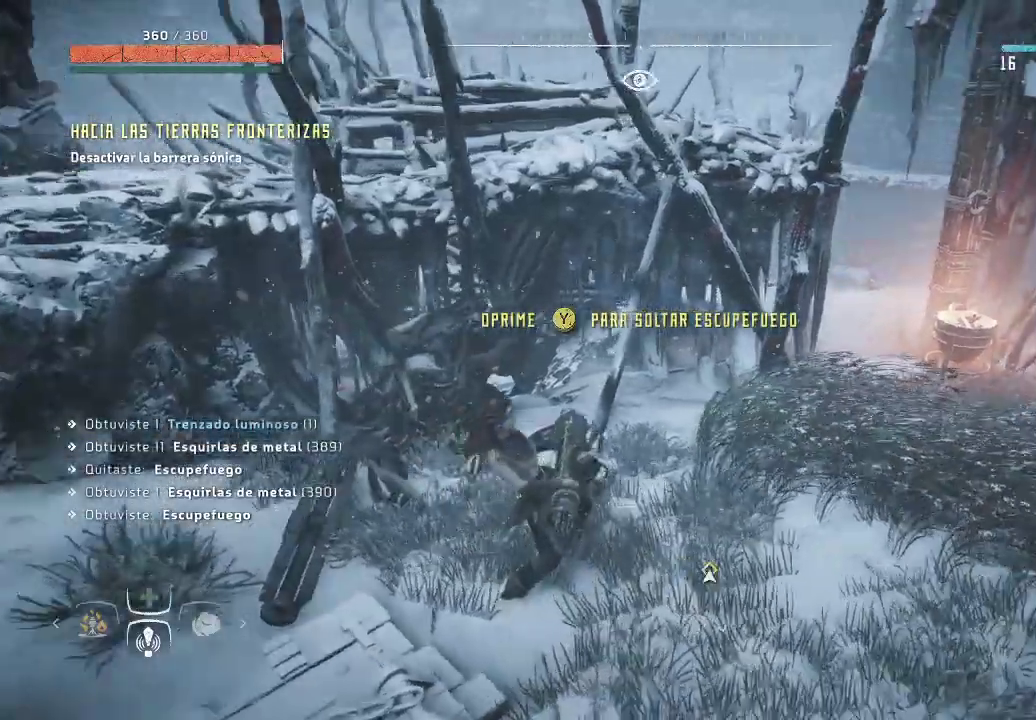
{"buttons": [], "left_stick": "up-right", "right_stick": "right", "events": [[17, "left_stick", "right"], [183, "left_stick", "up-right"]]}
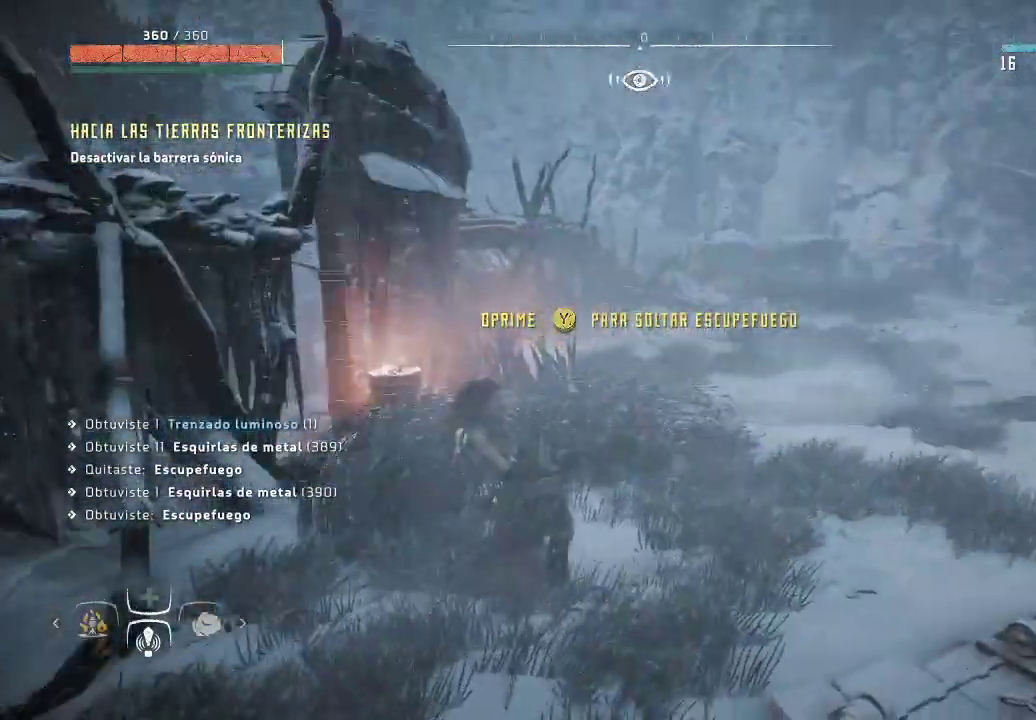
{"buttons": [], "left_stick": "up-right", "right_stick": "center", "events": [[150, "right_stick", "center"]]}
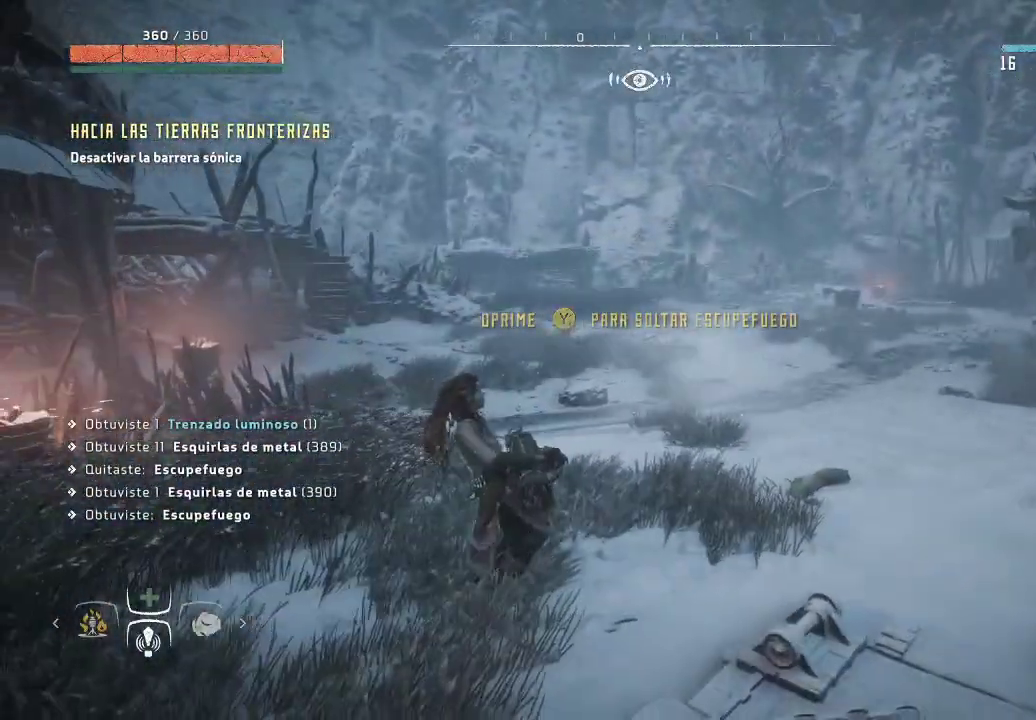
{"buttons": [], "left_stick": "up-right", "right_stick": "center", "events": []}
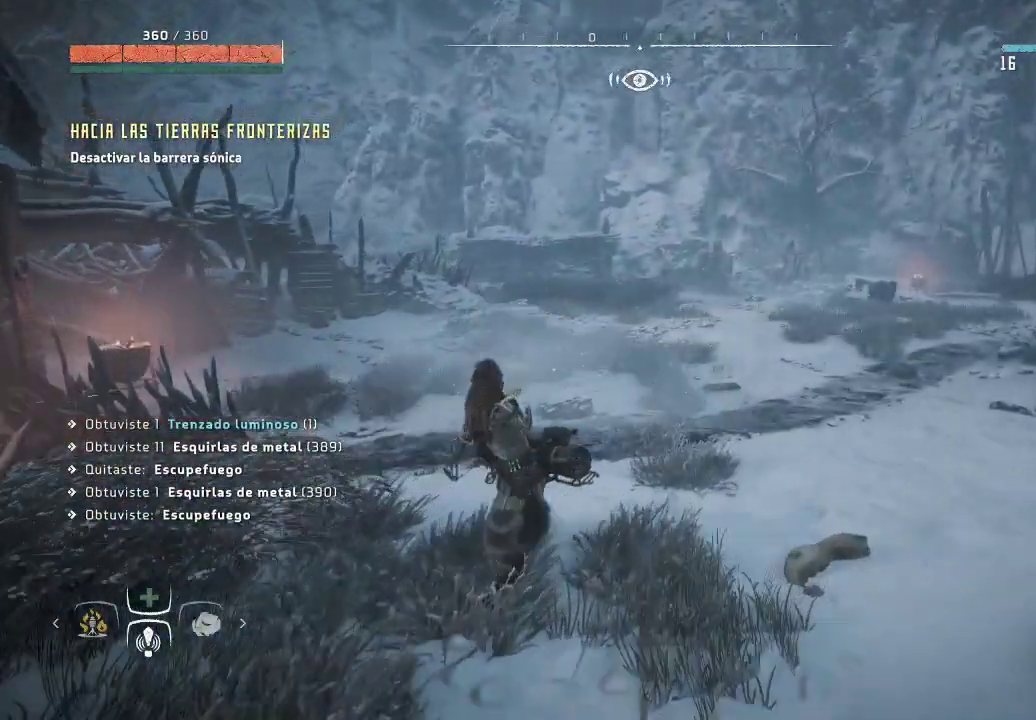
{"buttons": [], "left_stick": "up-right", "right_stick": "center", "events": []}
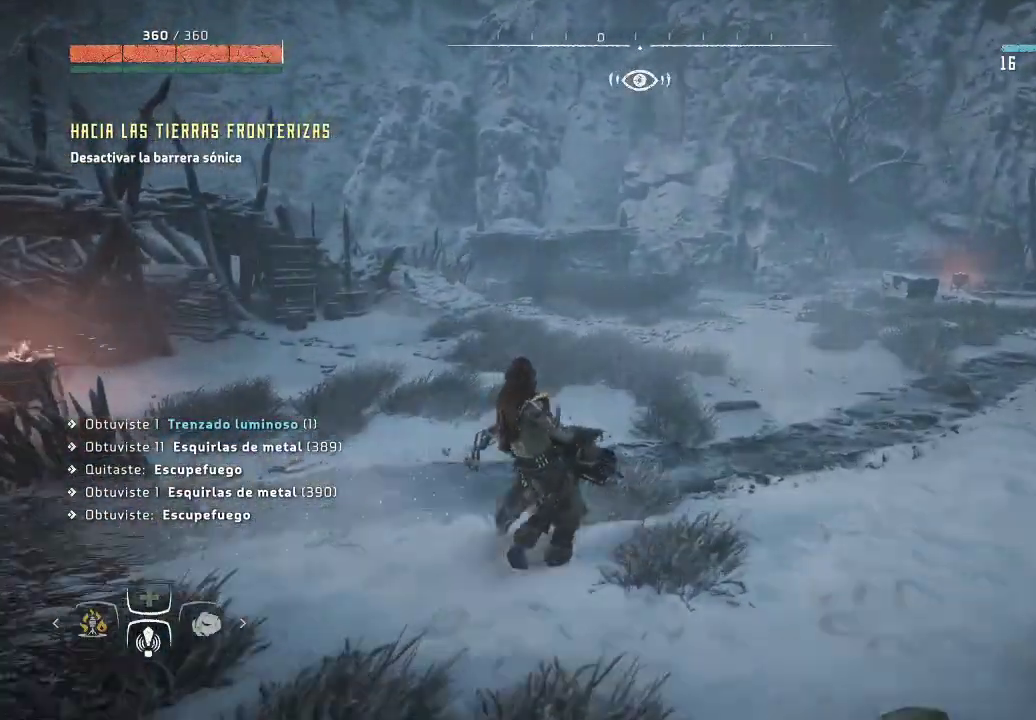
{"buttons": [], "left_stick": "up-right", "right_stick": "right", "events": [[233, "right_stick", "right"]]}
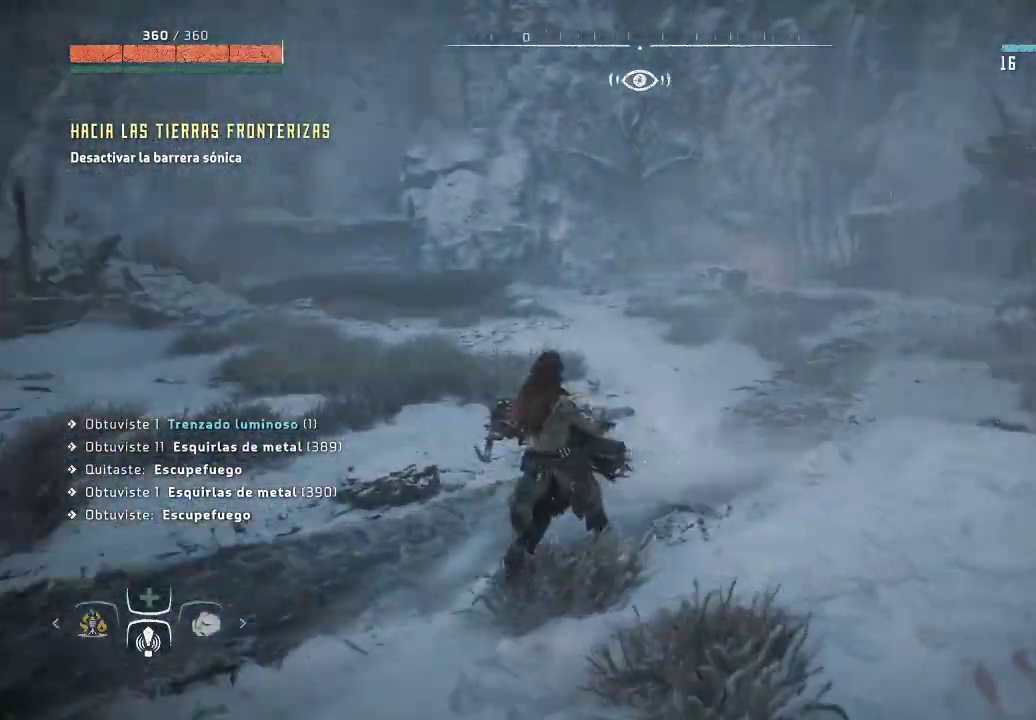
{"buttons": [], "left_stick": "up", "right_stick": "center", "events": [[117, "right_stick", "center"], [233, "left_stick", "up"]]}
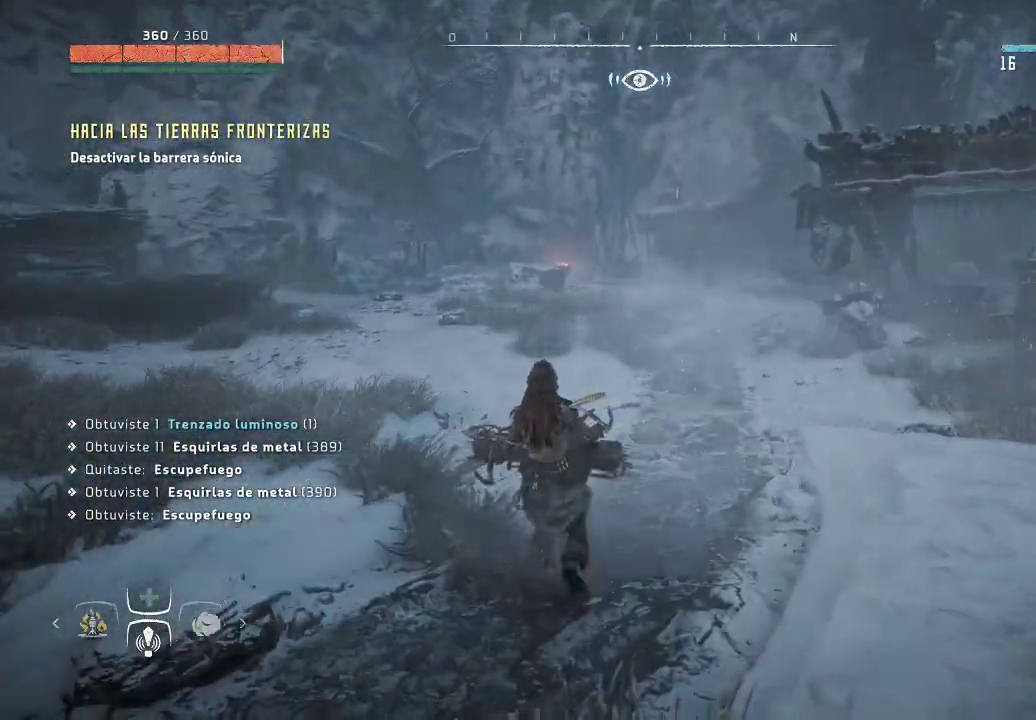
{"buttons": [], "left_stick": "up", "right_stick": "right", "events": [[300, "right_stick", "right"]]}
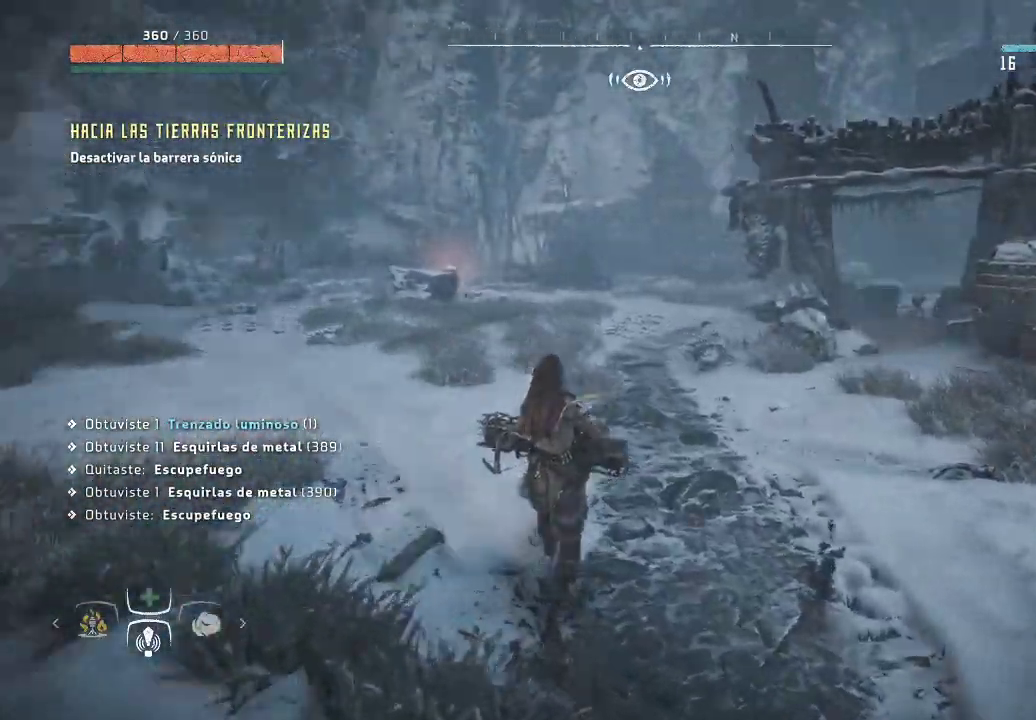
{"buttons": [], "left_stick": "up", "right_stick": "center", "events": [[133, "right_stick", "center"]]}
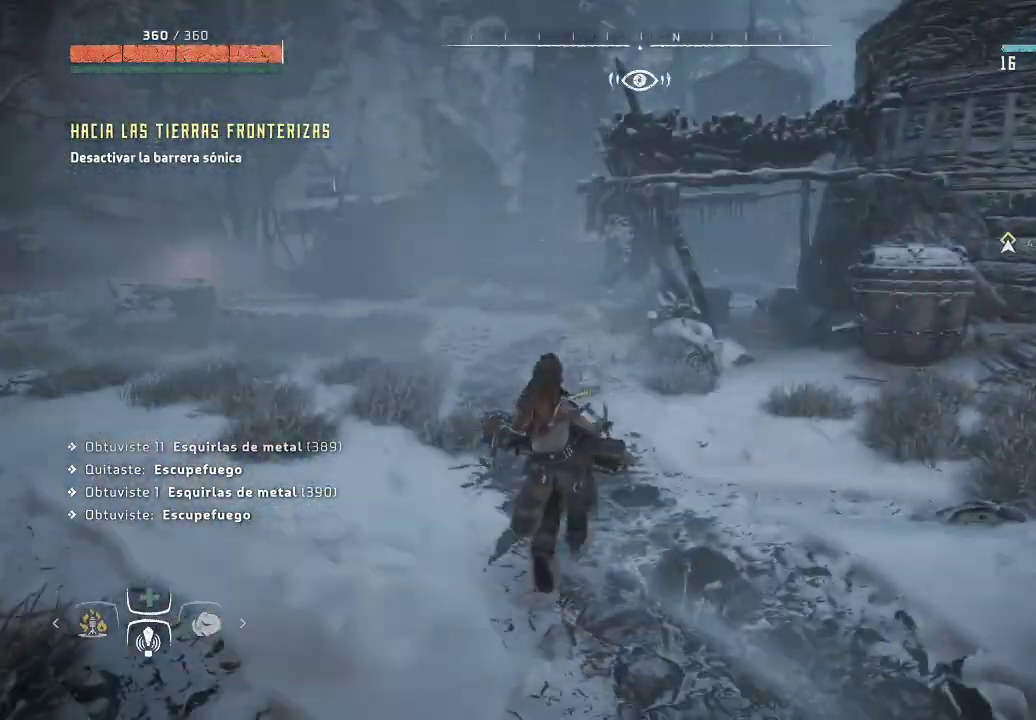
{"buttons": [], "left_stick": "up", "right_stick": "center", "events": []}
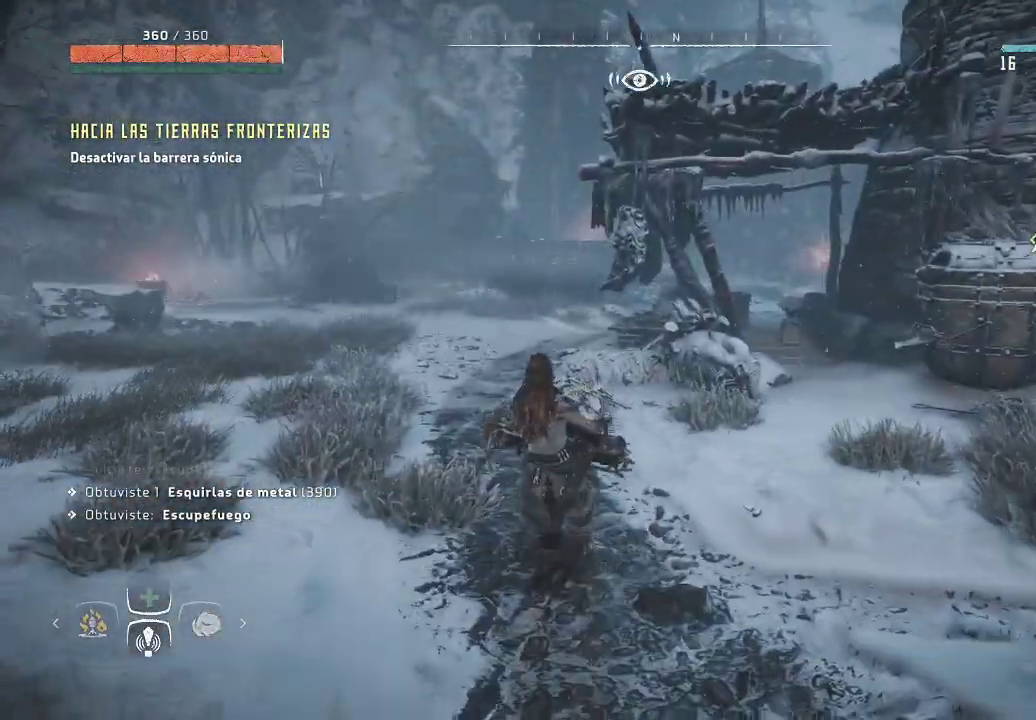
{"buttons": [], "left_stick": "up", "right_stick": "center", "events": []}
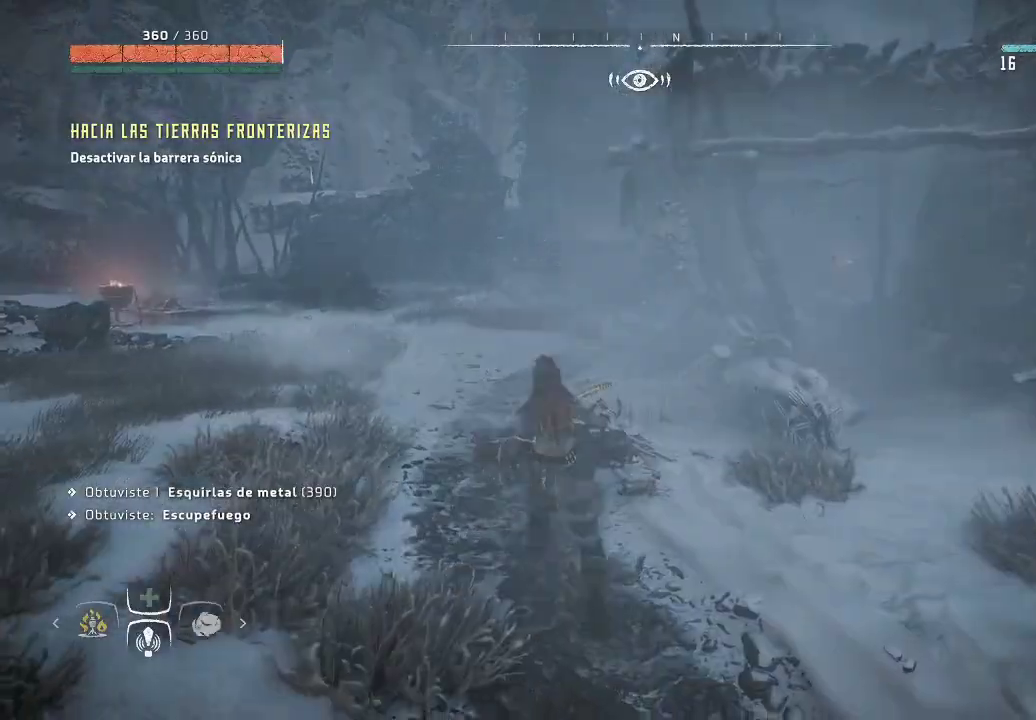
{"buttons": [], "left_stick": "up", "right_stick": "center", "events": []}
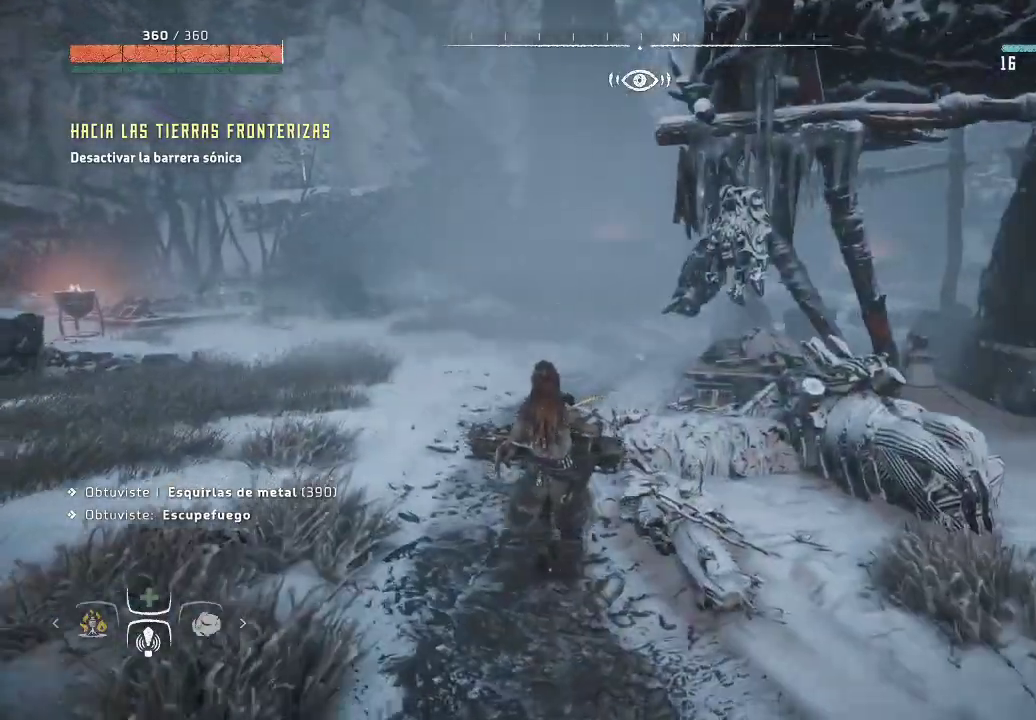
{"buttons": [], "left_stick": "up", "right_stick": "center", "events": []}
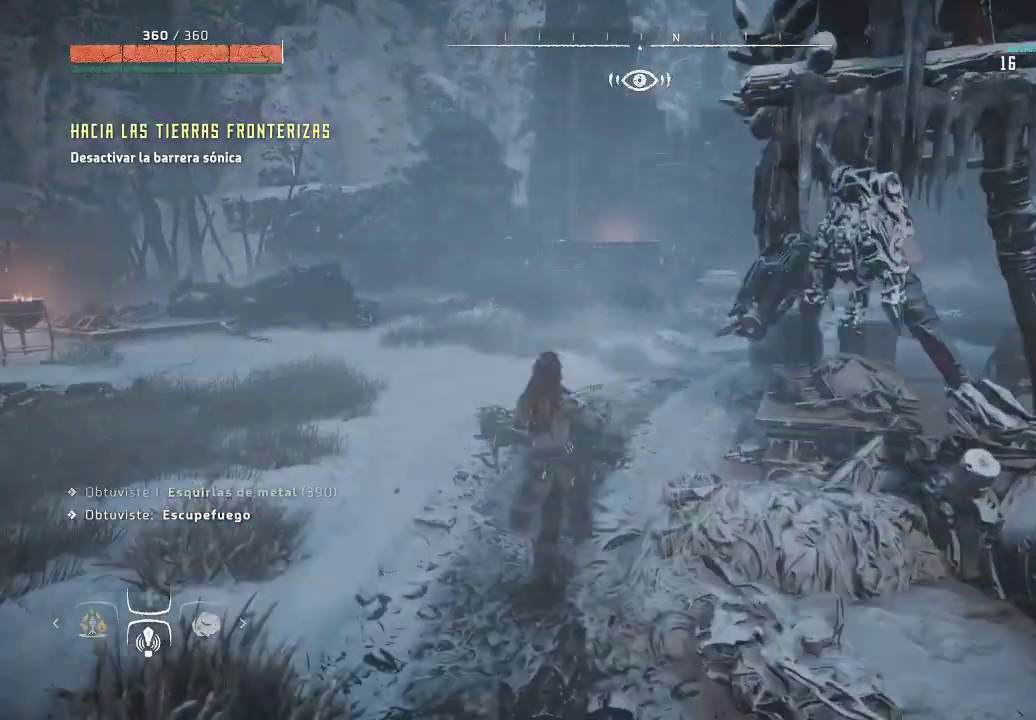
{"buttons": [], "left_stick": "up", "right_stick": "center", "events": [[200, "Y", "down"], [333, "Y", "up"]]}